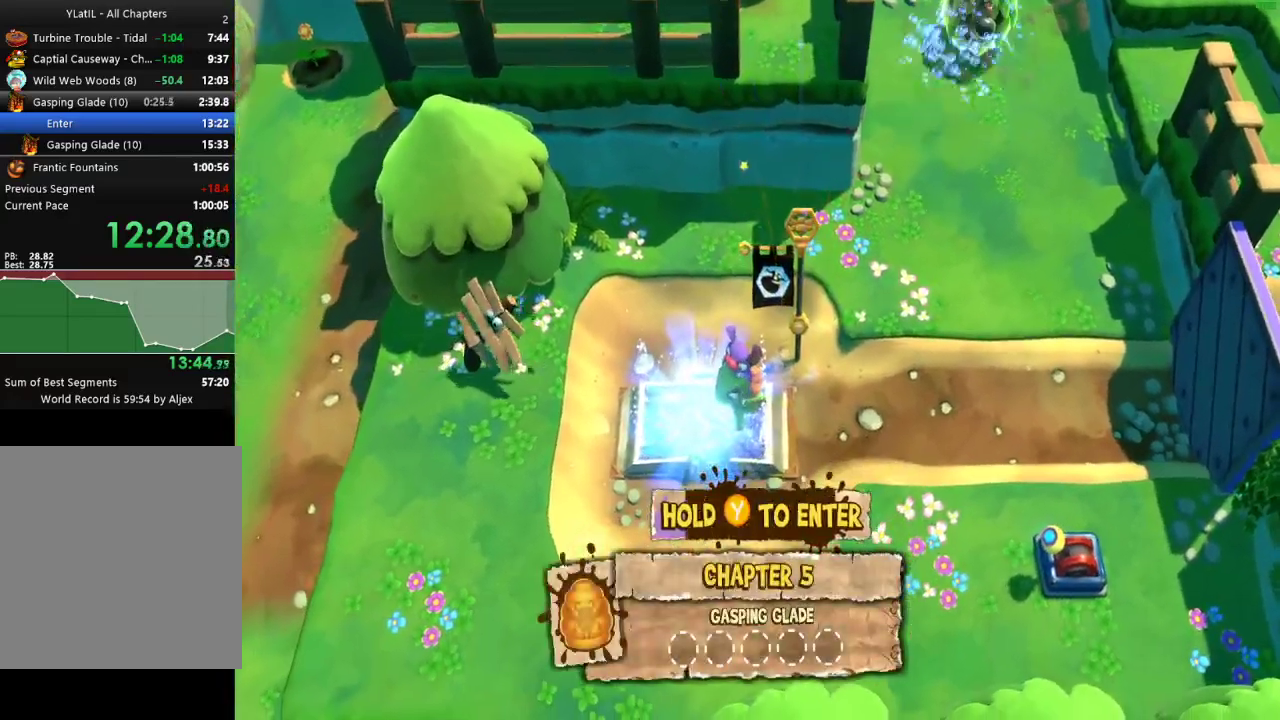
Gameplay with a controller (Xbox layout); each line is a JSON object with the inputs held at the frame after it. "events" lists button and stick changes between this image and that frame as [ms after this image, input, new state], when the widget could be followed in between. Not read: L1.
{"buttons": ["Y"], "left_stick": "center", "right_stick": "center", "events": []}
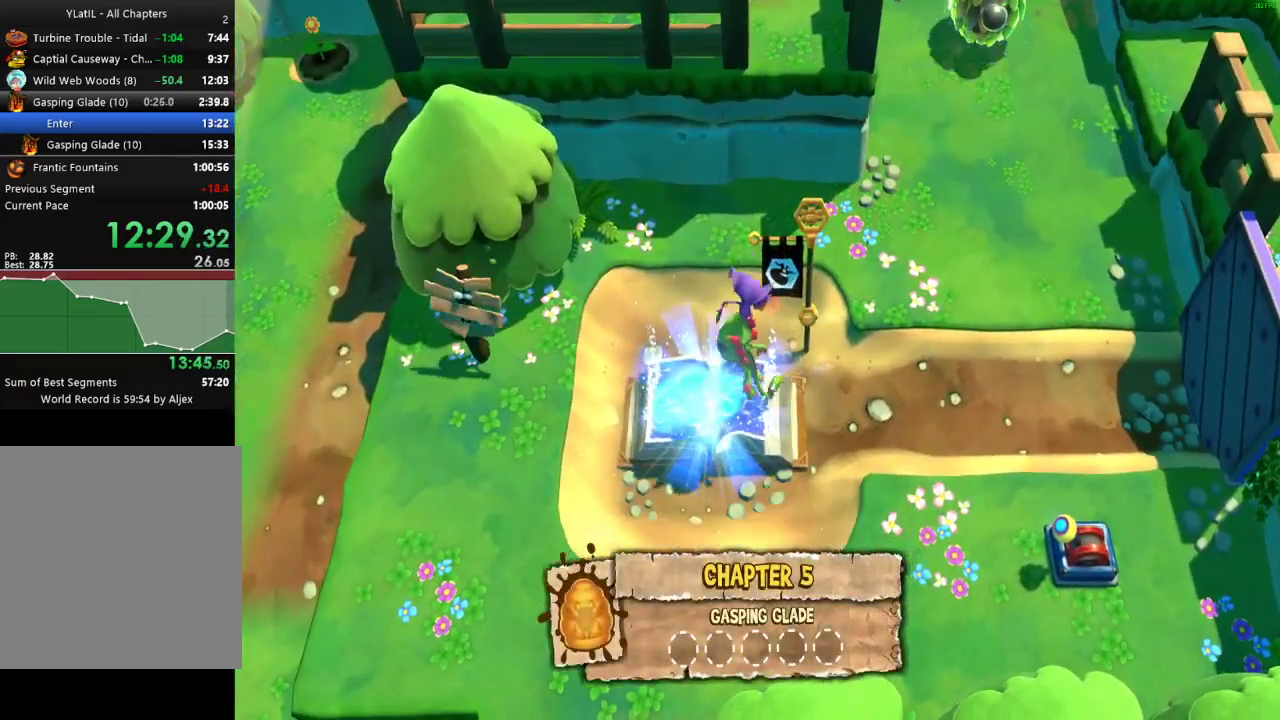
{"buttons": ["Y"], "left_stick": "center", "right_stick": "center", "events": []}
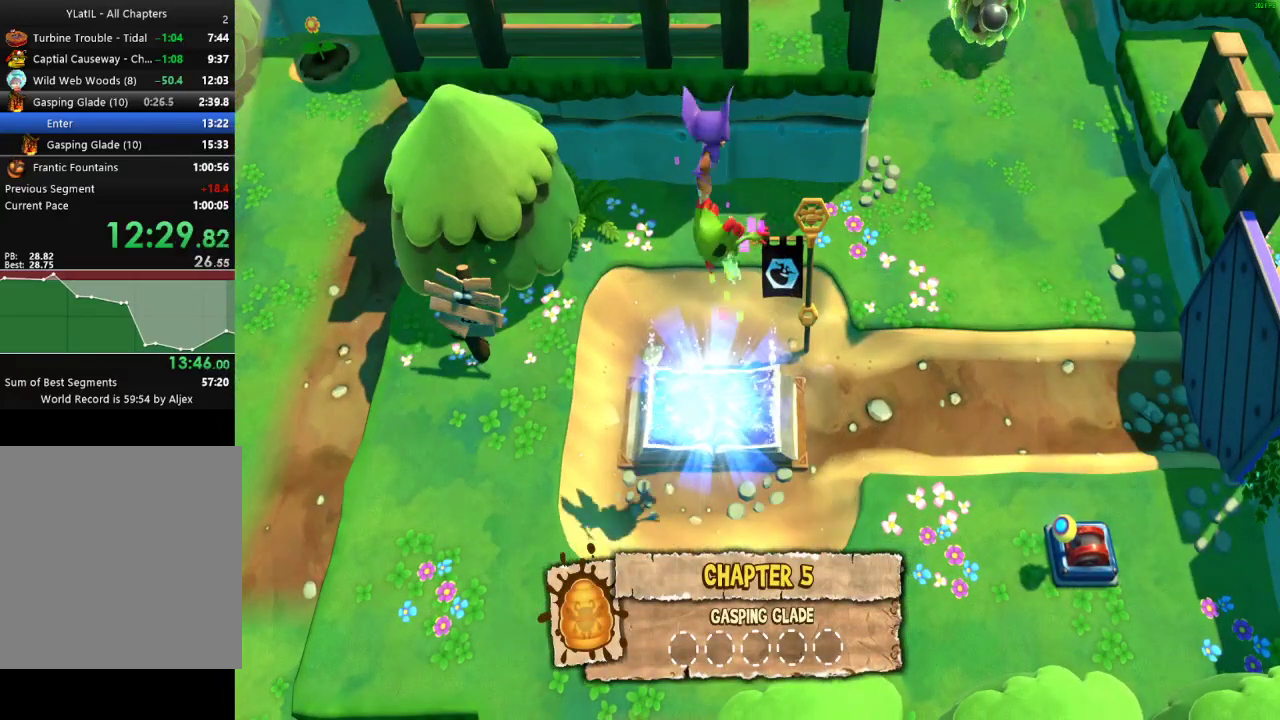
{"buttons": ["Y"], "left_stick": "center", "right_stick": "center", "events": []}
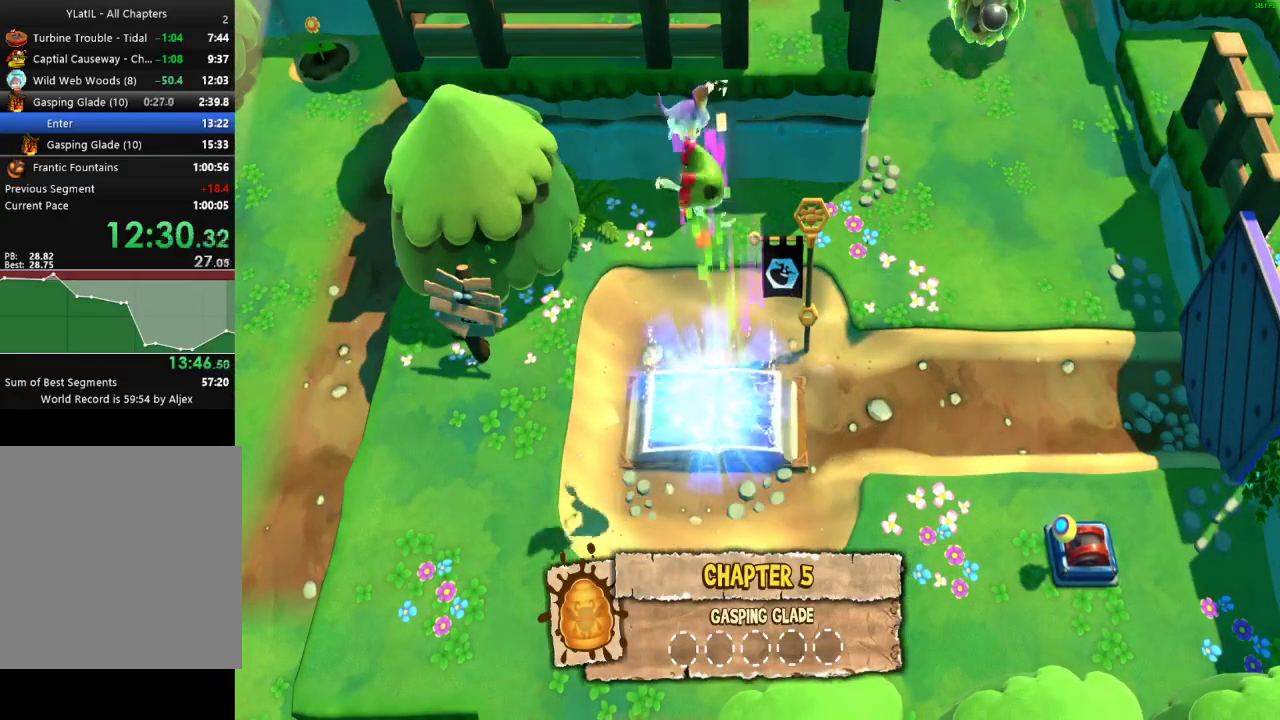
{"buttons": ["Y"], "left_stick": "center", "right_stick": "center", "events": []}
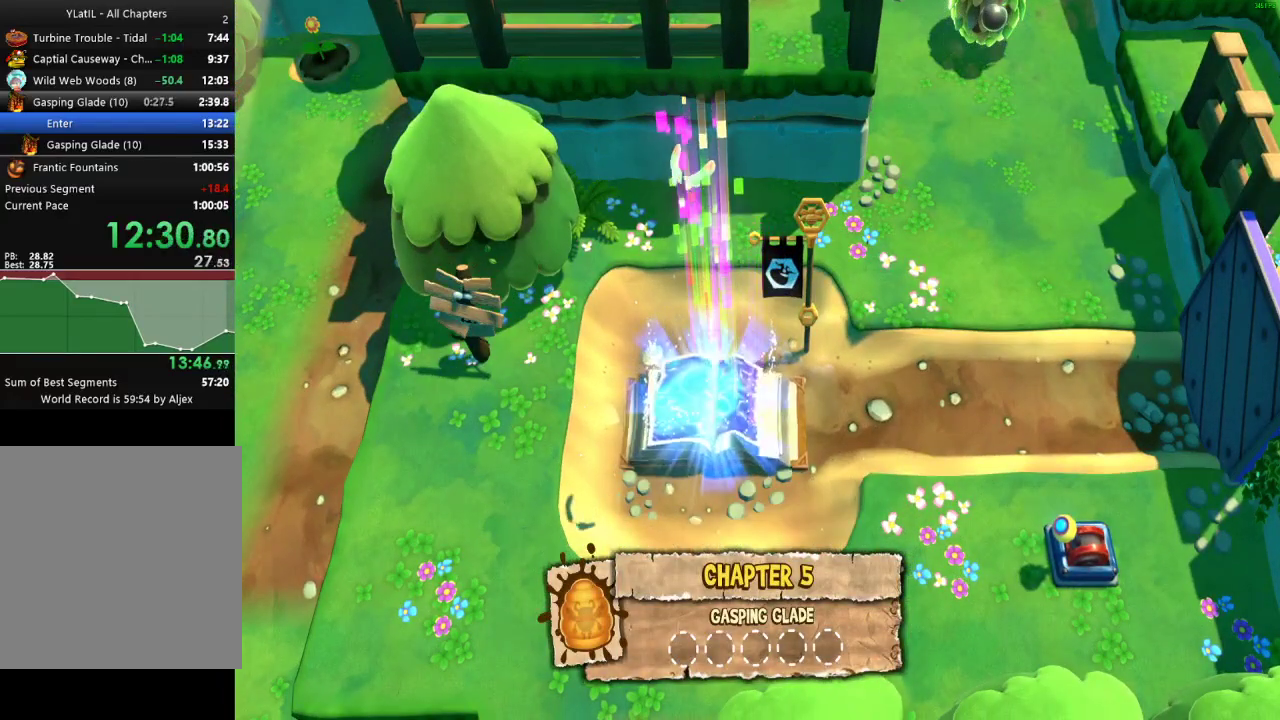
{"buttons": ["Y"], "left_stick": "center", "right_stick": "center", "events": []}
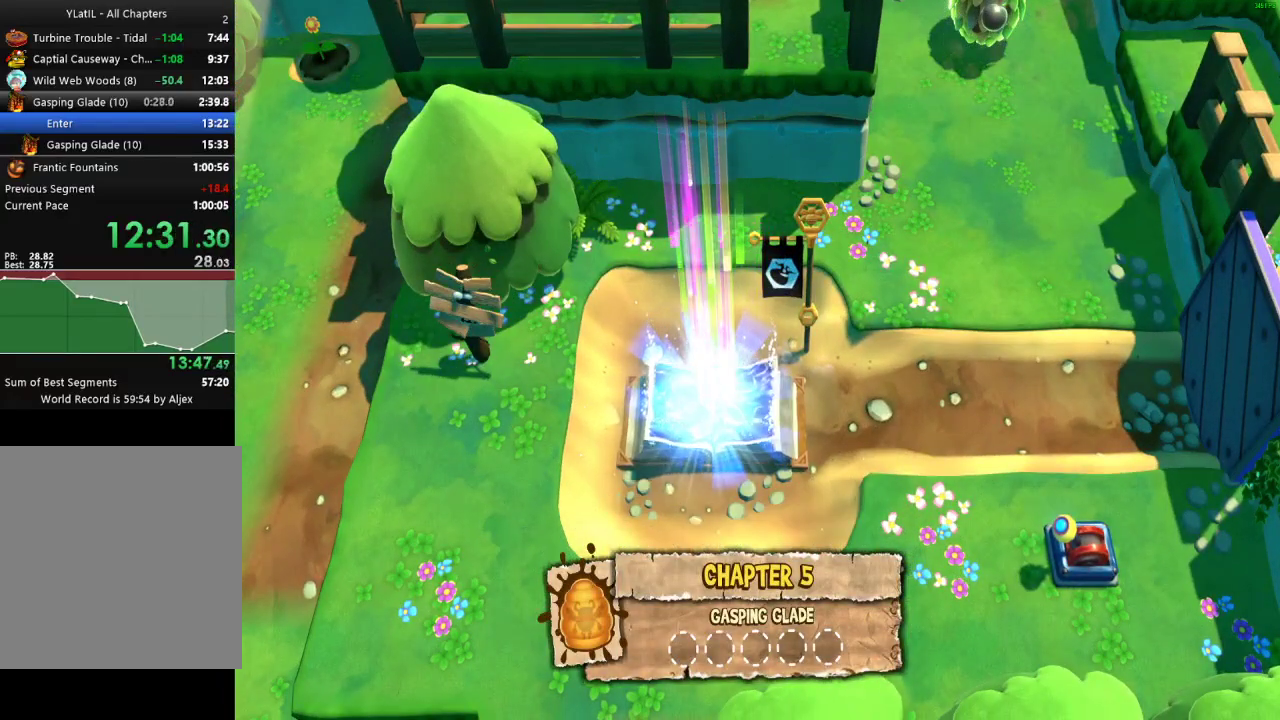
{"buttons": ["Y"], "left_stick": "center", "right_stick": "center", "events": []}
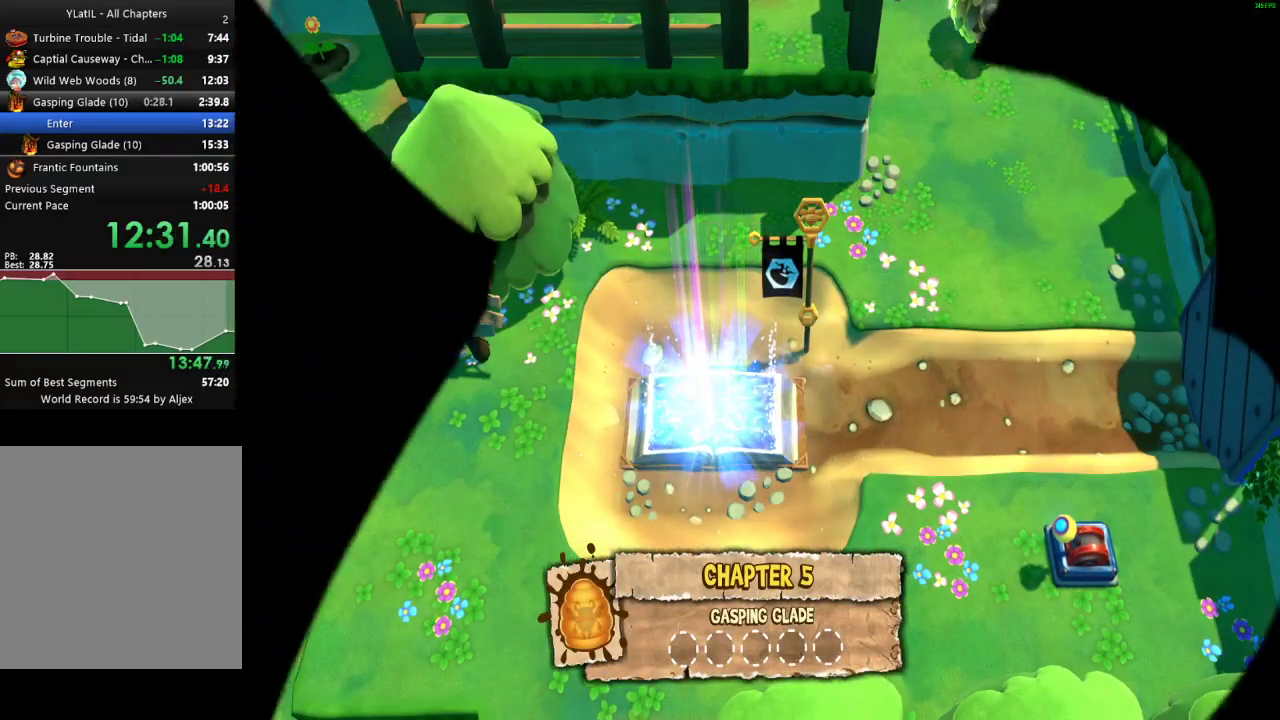
{"buttons": ["Y"], "left_stick": "center", "right_stick": "center", "events": []}
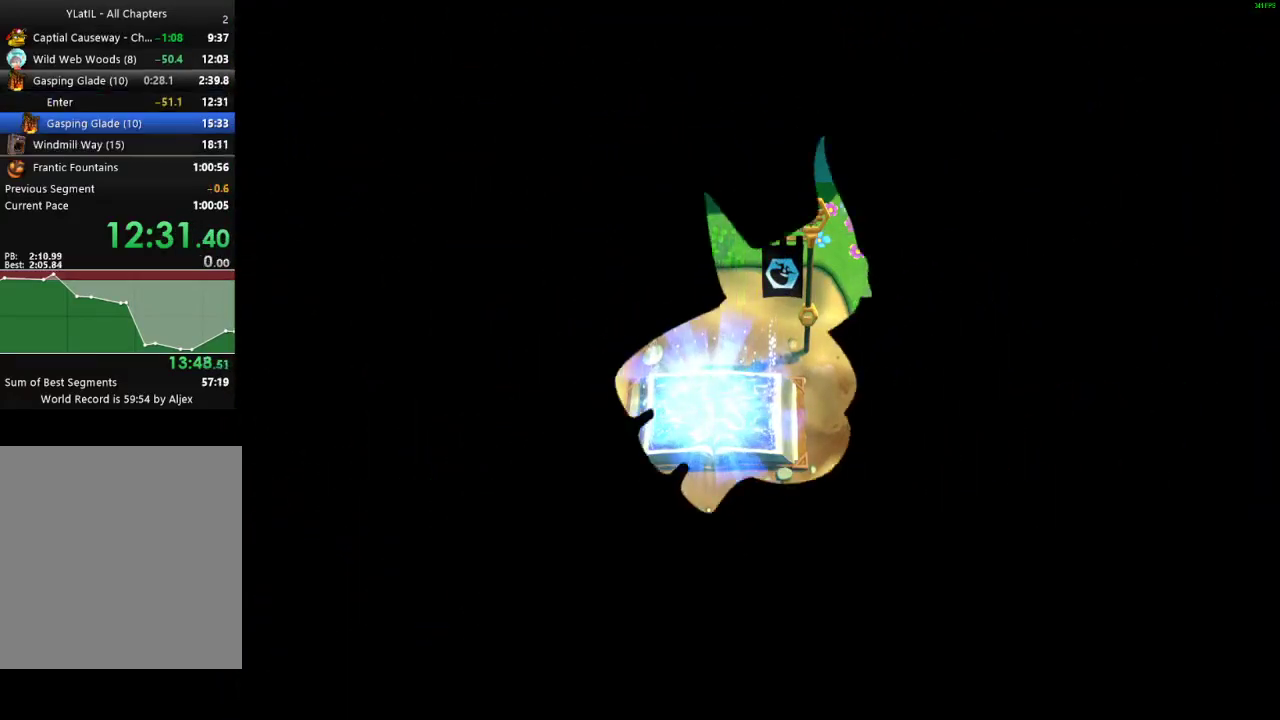
{"buttons": ["Y"], "left_stick": "center", "right_stick": "center", "events": []}
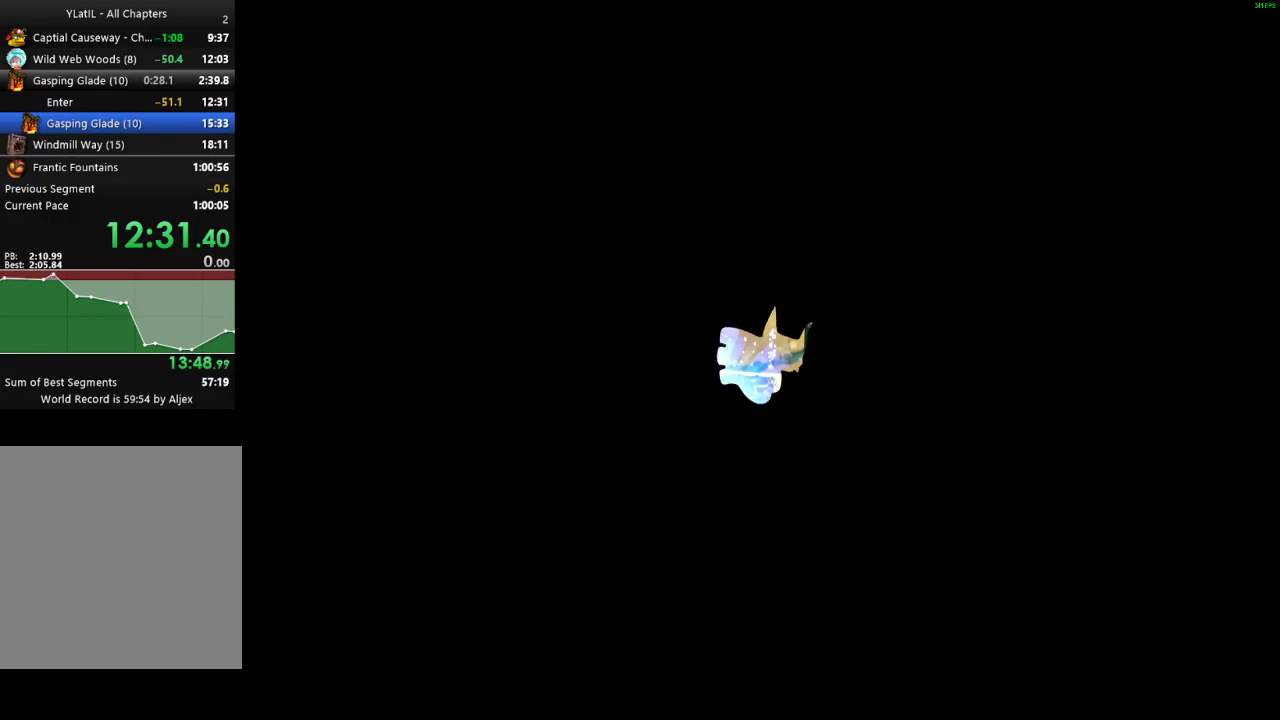
{"buttons": ["Y"], "left_stick": "center", "right_stick": "center", "events": []}
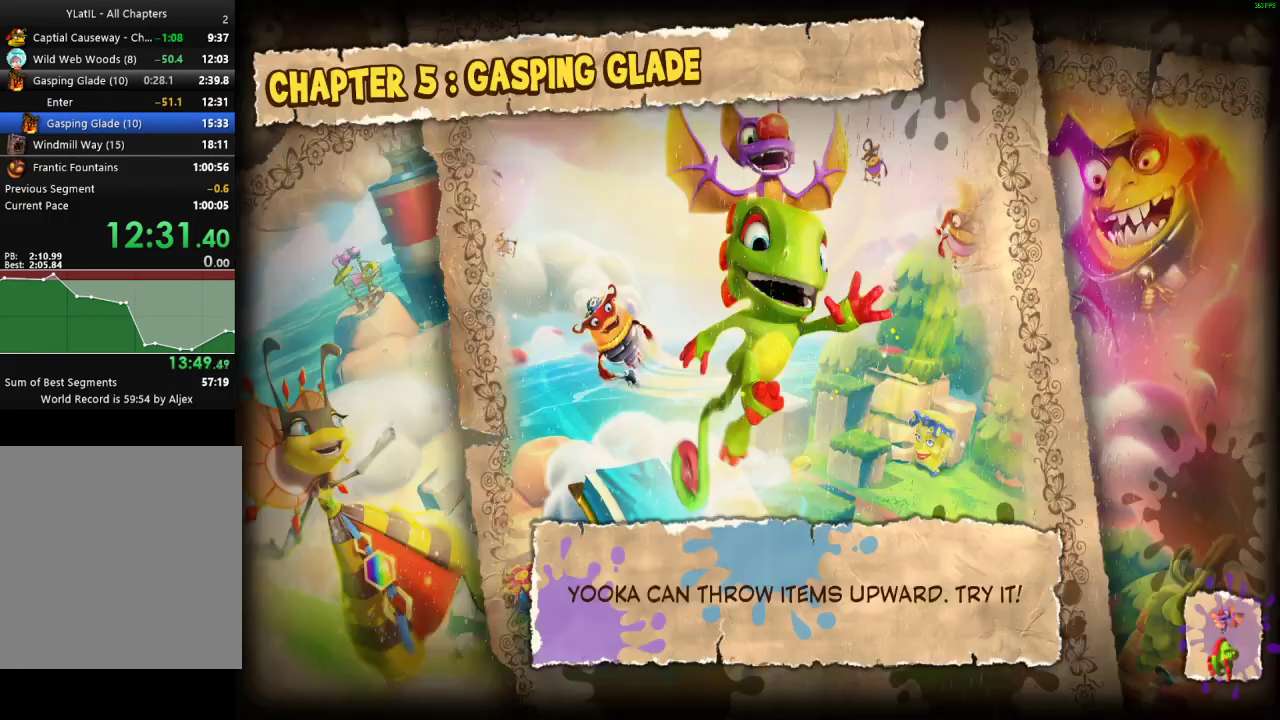
{"buttons": ["Y"], "left_stick": "center", "right_stick": "center", "events": []}
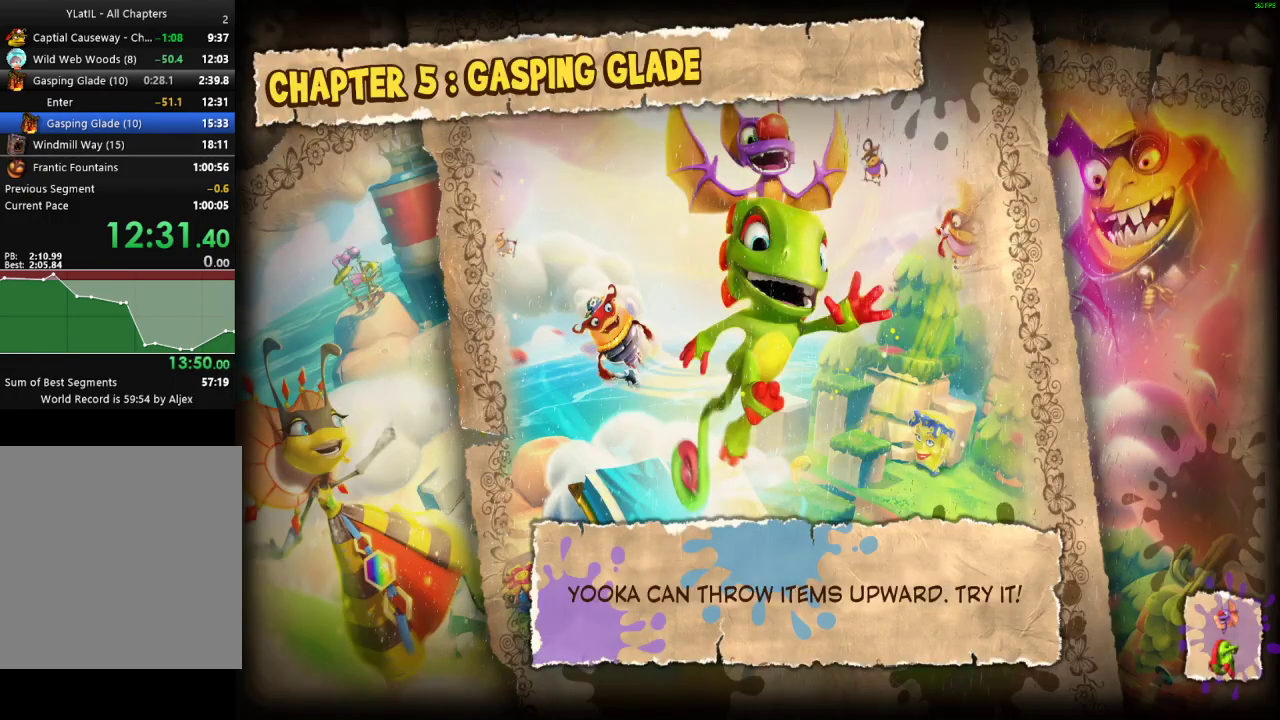
{"buttons": ["Y"], "left_stick": "center", "right_stick": "center", "events": []}
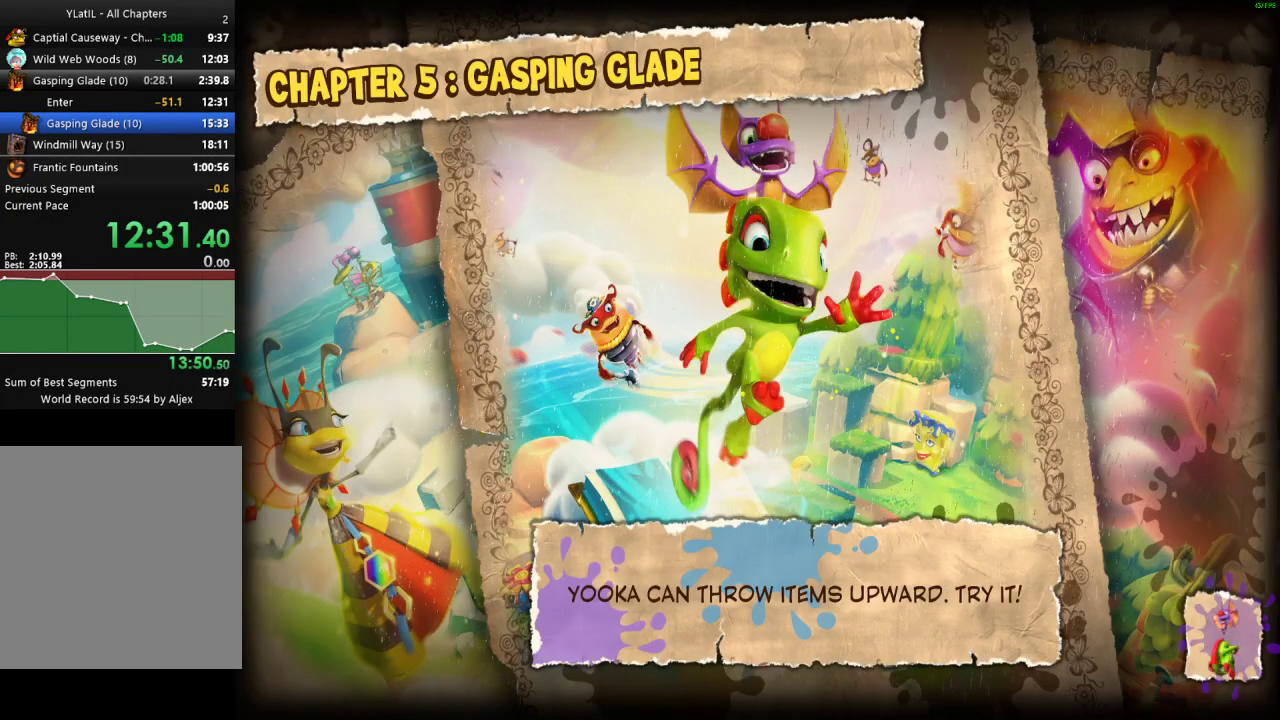
{"buttons": ["Y"], "left_stick": "center", "right_stick": "center", "events": []}
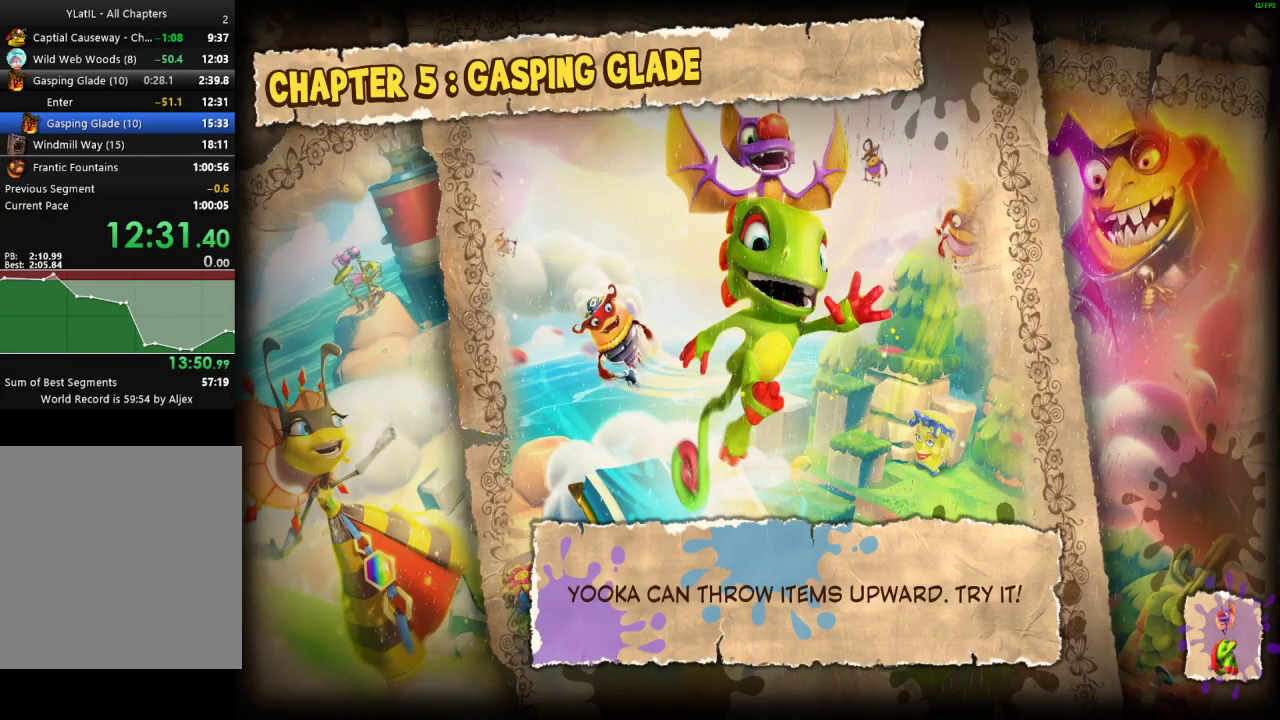
{"buttons": ["L2"], "left_stick": "center", "right_stick": "center", "events": [[133, "Y", "up"], [350, "A", "down"], [400, "L2", "down"], [433, "A", "up"]]}
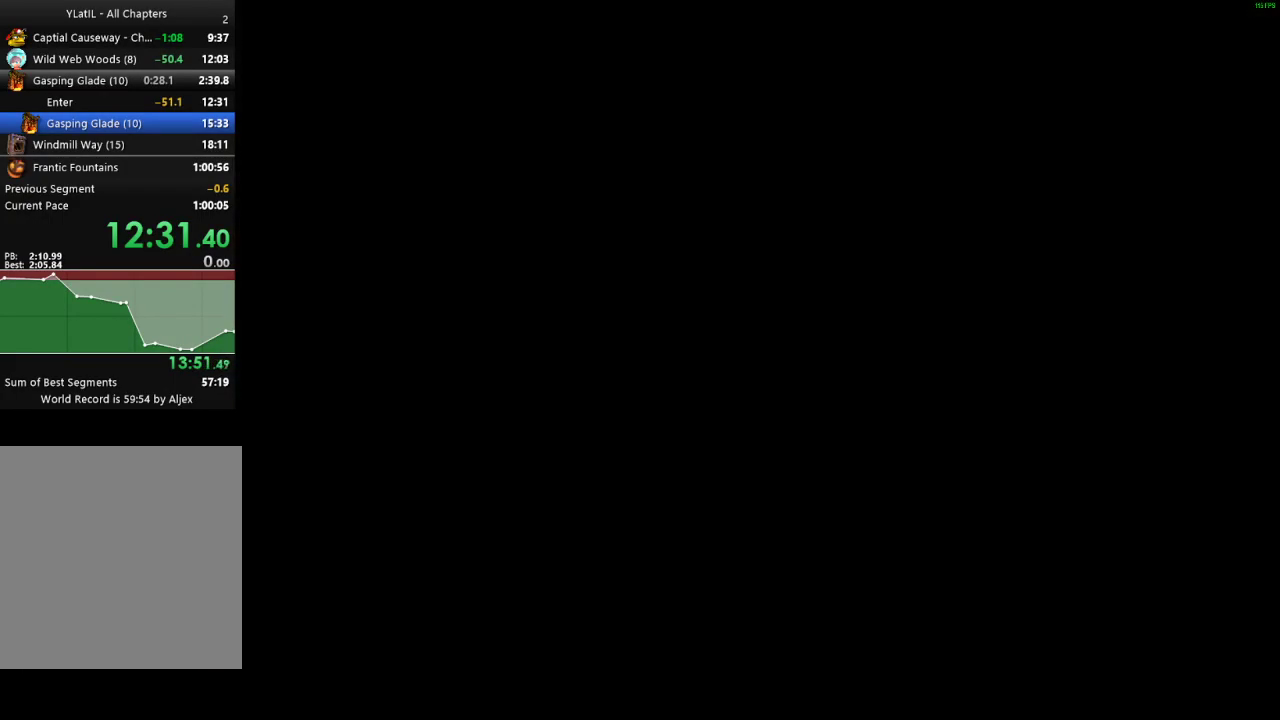
{"buttons": ["L2"], "left_stick": "center", "right_stick": "center", "events": [[17, "L2", "up"], [100, "A", "down"], [167, "L2", "down"], [183, "A", "up"], [283, "L2", "up"], [350, "A", "down"], [417, "L2", "down"], [450, "A", "up"]]}
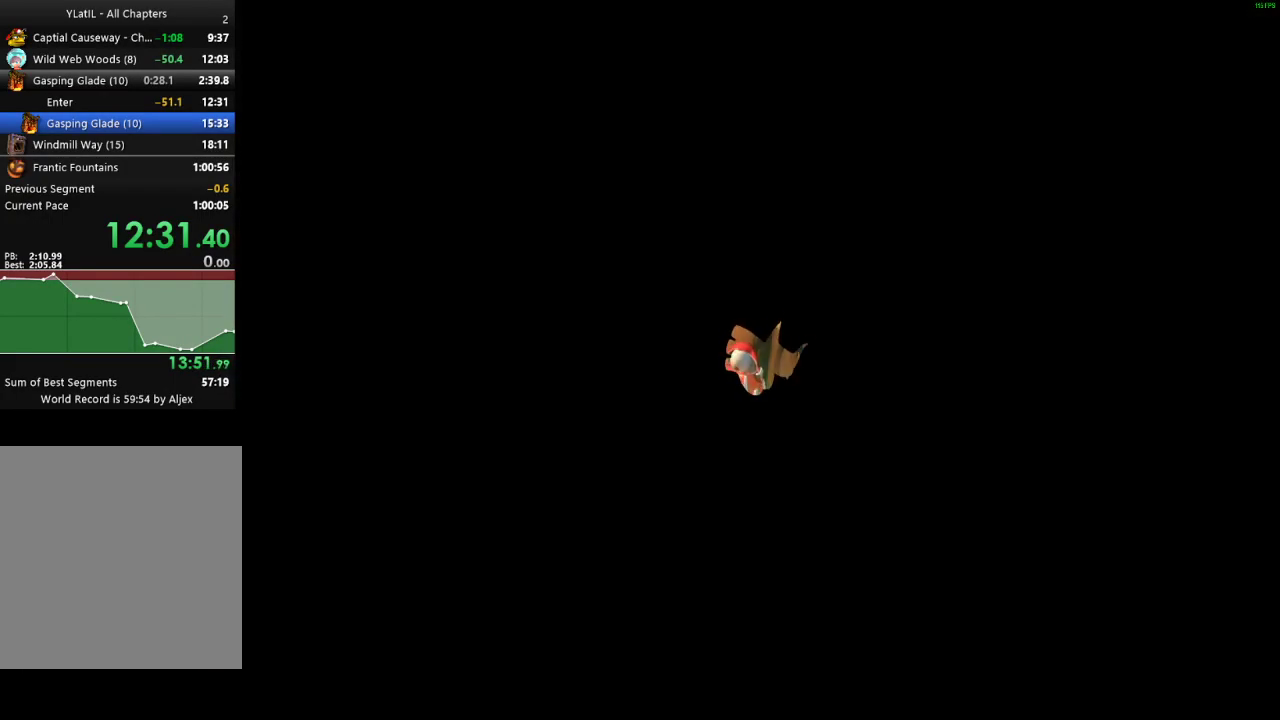
{"buttons": ["L2"], "left_stick": "center", "right_stick": "center", "events": [[33, "L2", "up"], [117, "A", "down"], [183, "L2", "down"], [217, "A", "up"], [283, "L2", "up"], [367, "A", "down"], [433, "L2", "down"], [467, "A", "up"]]}
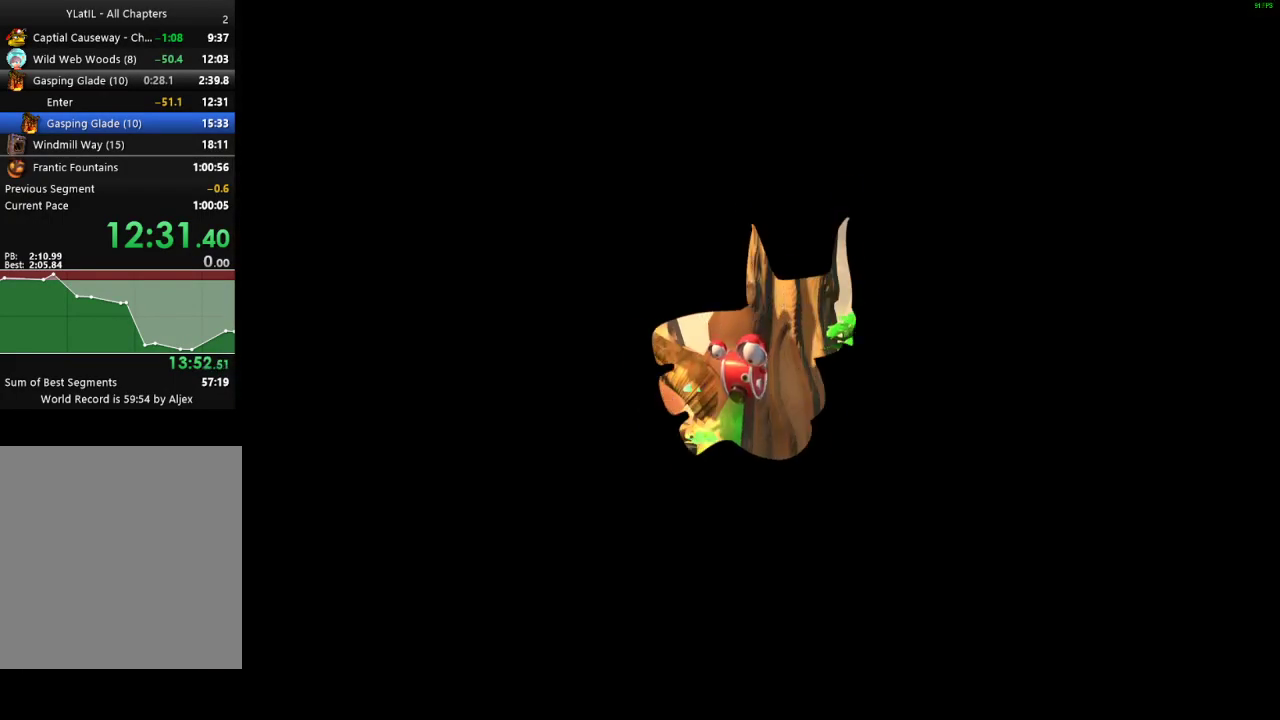
{"buttons": [], "left_stick": "center", "right_stick": "center", "events": [[33, "L2", "up"]]}
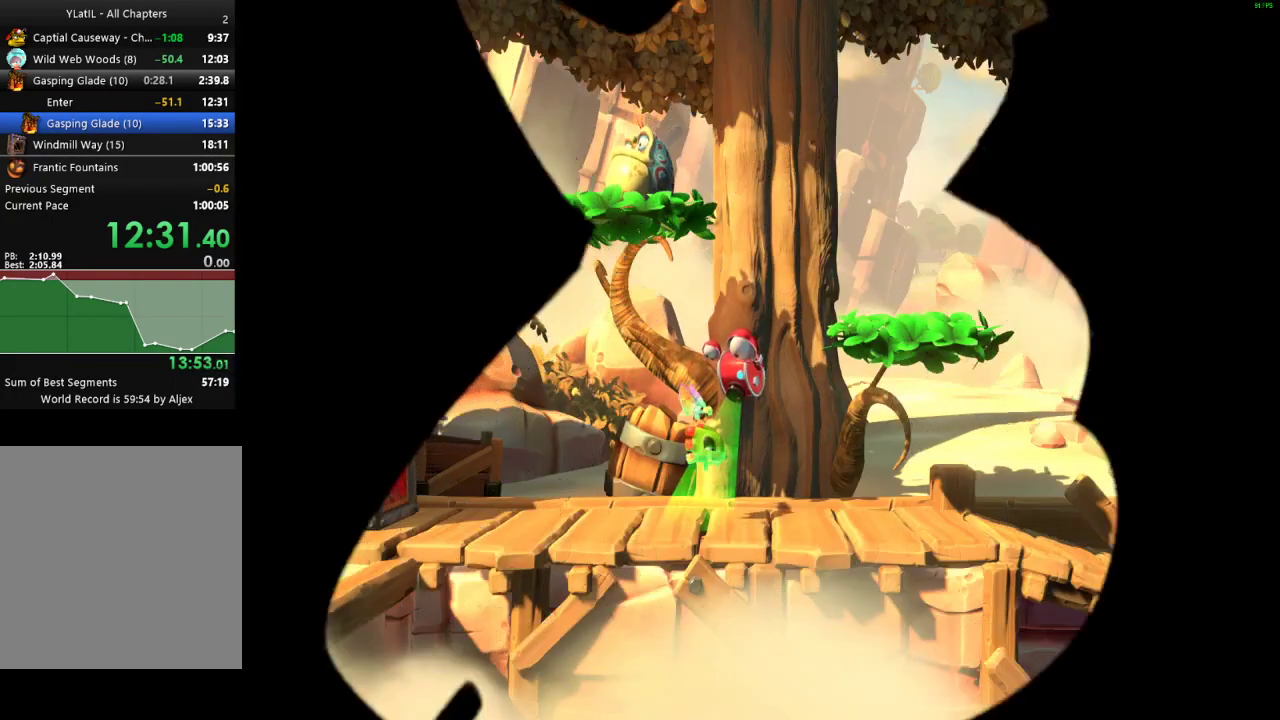
{"buttons": ["START"], "left_stick": "center", "right_stick": "center", "events": [[183, "START", "down"], [300, "START", "up"], [467, "START", "down"]]}
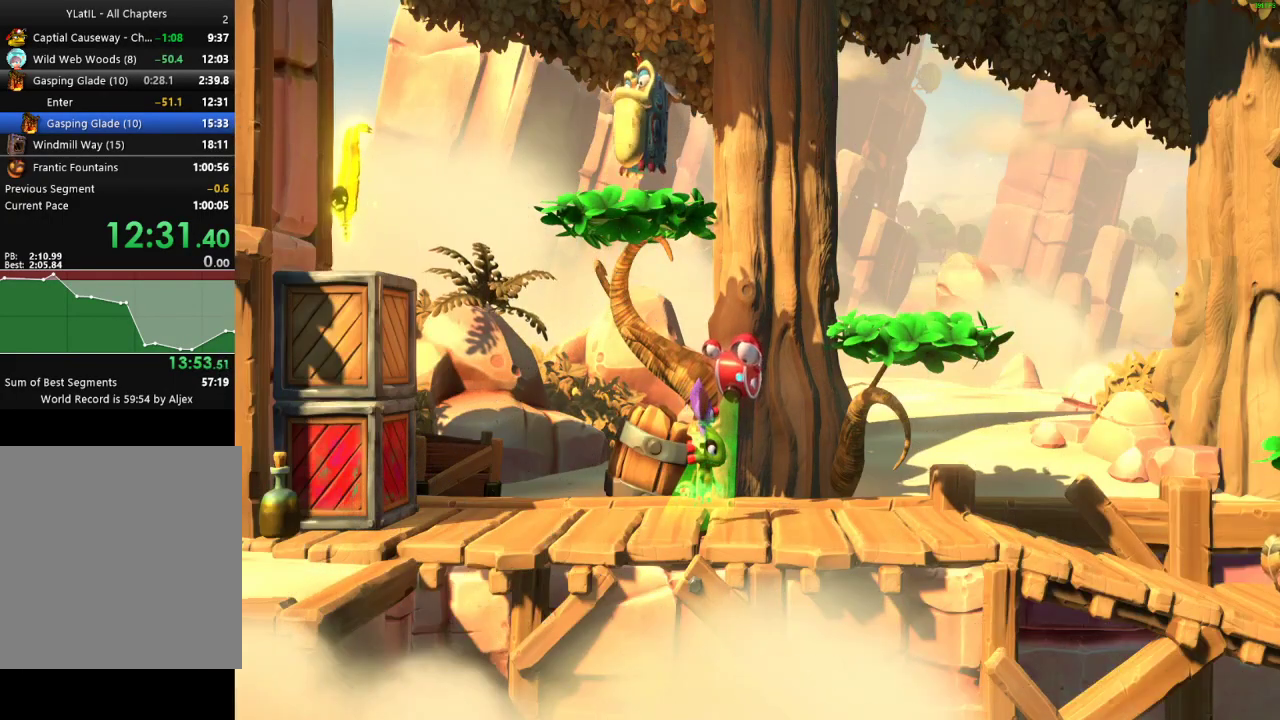
{"buttons": [], "left_stick": "center", "right_stick": "center", "events": [[50, "START", "up"], [283, "START", "down"], [383, "START", "up"]]}
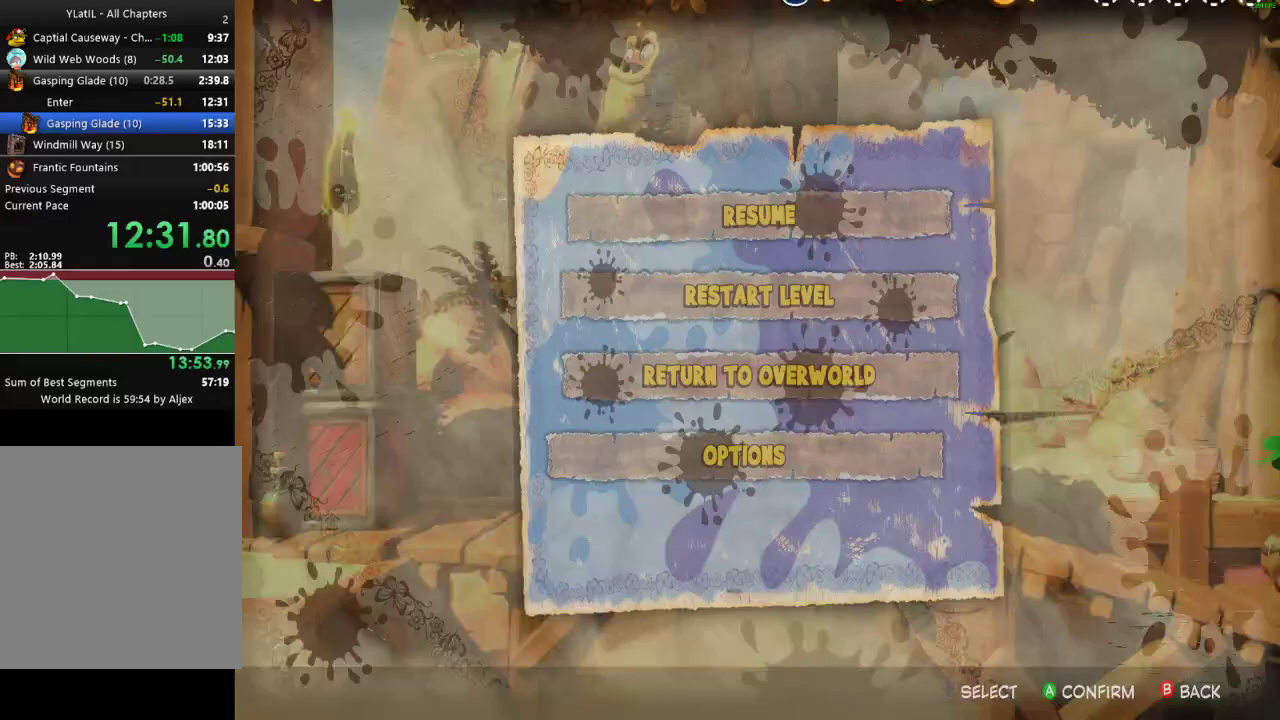
{"buttons": ["START"], "left_stick": "center", "right_stick": "center", "events": [[483, "START", "down"]]}
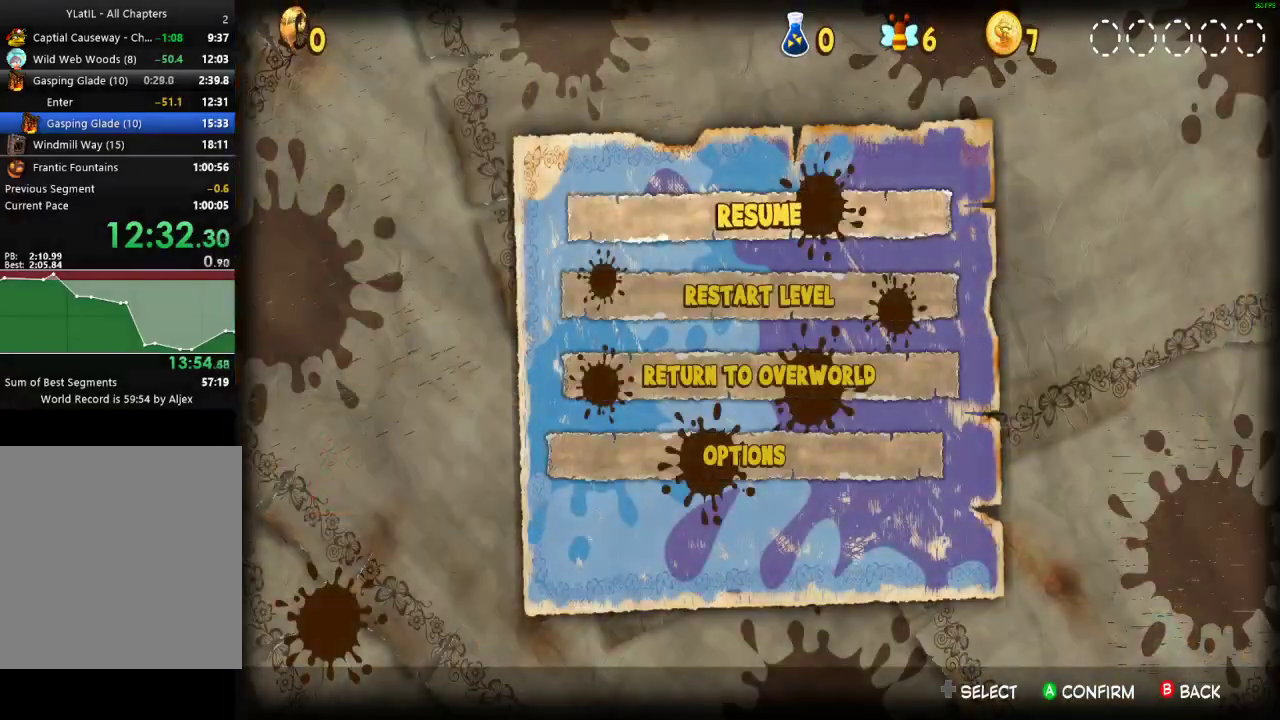
{"buttons": ["A"], "left_stick": "center", "right_stick": "center", "events": [[83, "START", "up"], [483, "A", "down"]]}
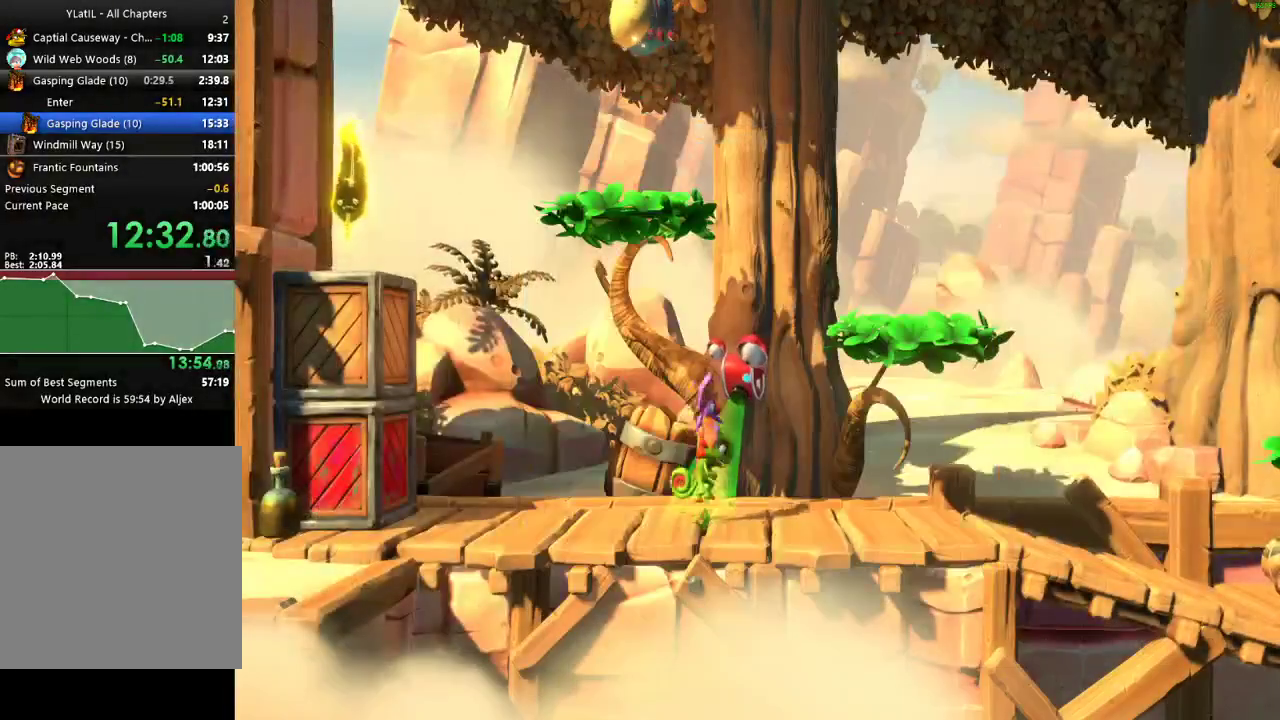
{"buttons": ["X"], "left_stick": "right", "right_stick": "center", "events": [[17, "L2", "down"], [33, "A", "up"], [150, "L2", "up"], [333, "left_stick", "right"], [433, "X", "down"]]}
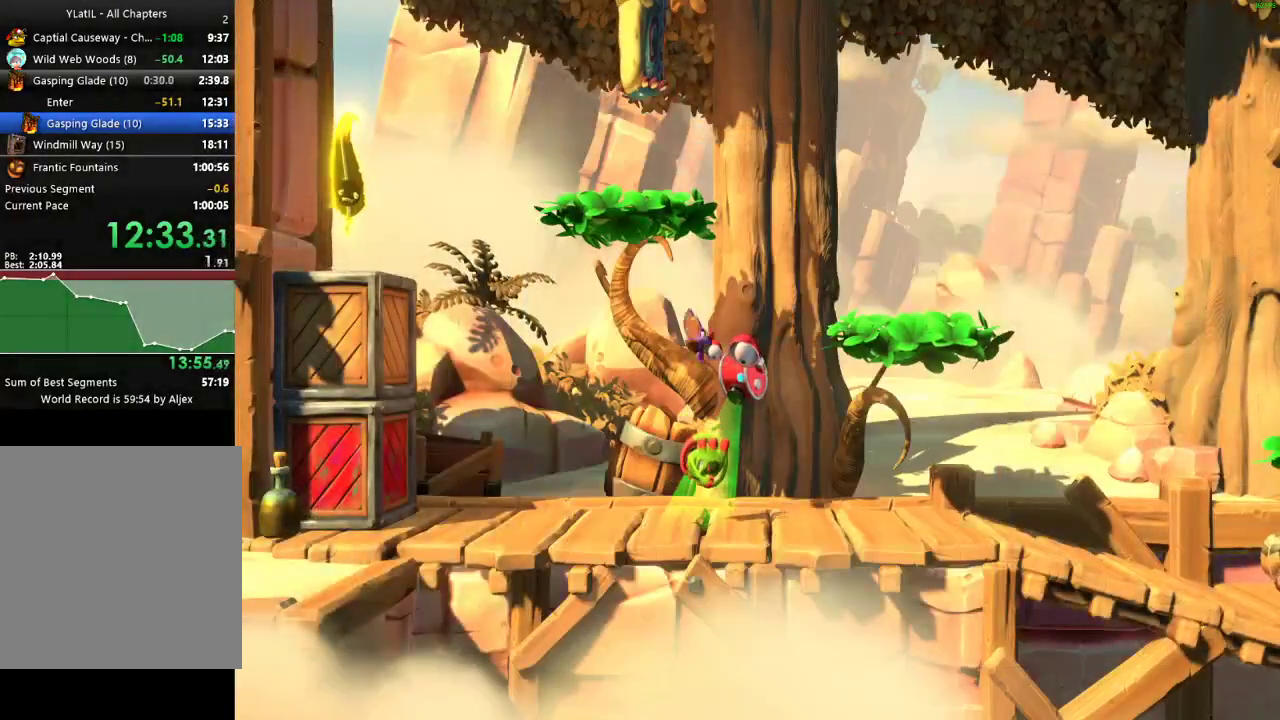
{"buttons": [], "left_stick": "right", "right_stick": "center", "events": [[17, "X", "up"], [117, "A", "down"], [283, "A", "up"]]}
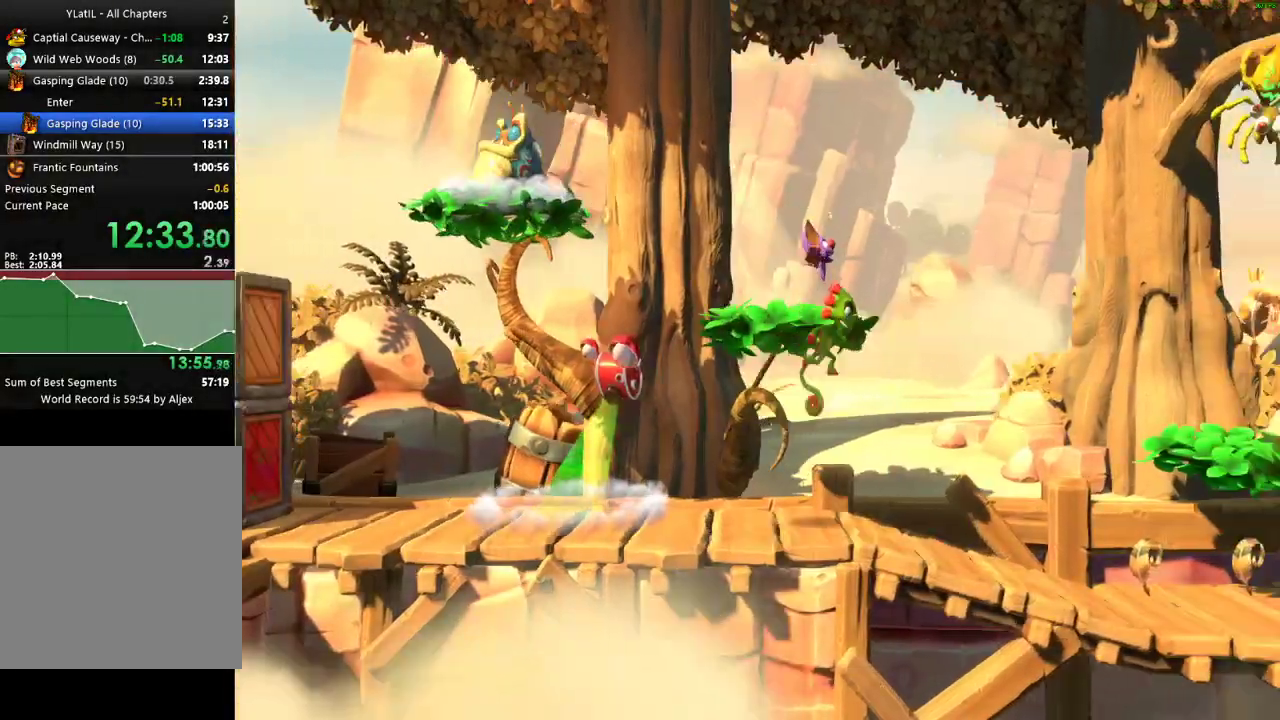
{"buttons": [], "left_stick": "right", "right_stick": "center", "events": [[333, "X", "down"], [417, "X", "up"]]}
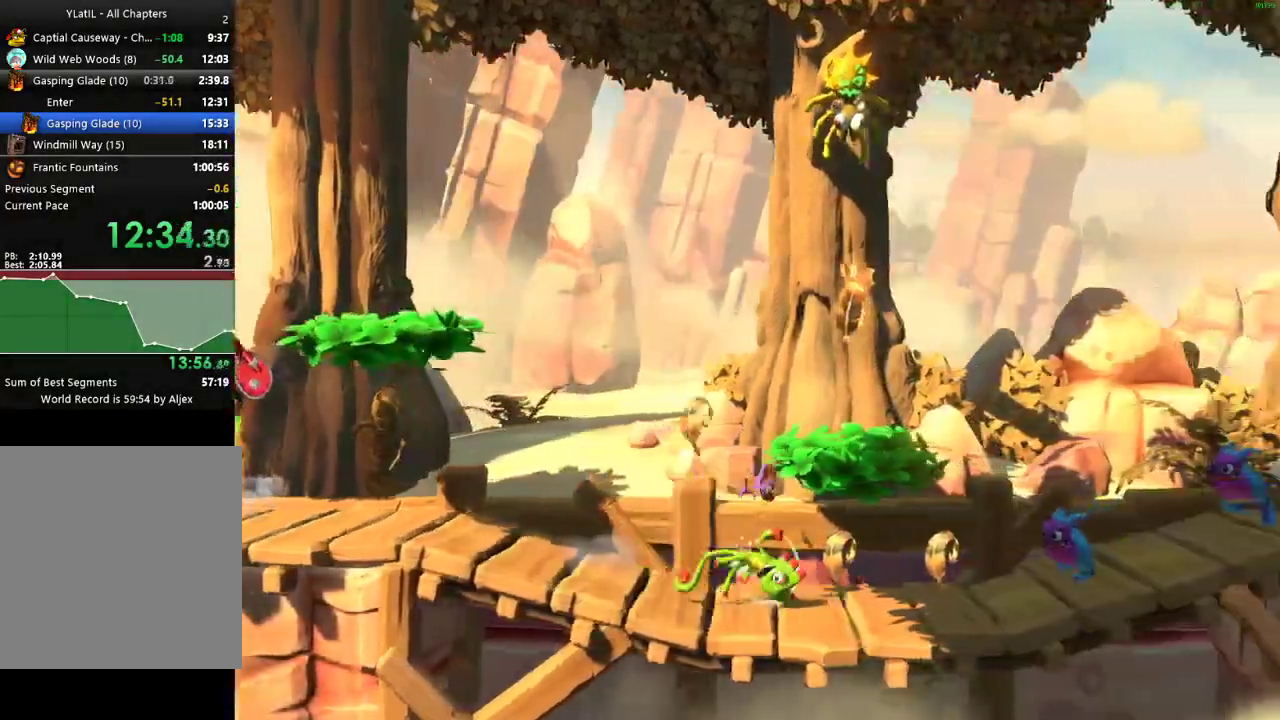
{"buttons": ["A"], "left_stick": "right", "right_stick": "center", "events": [[17, "X", "down"], [83, "X", "up"], [183, "X", "down"], [250, "X", "up"], [333, "X", "down"], [417, "X", "up"], [500, "A", "down"]]}
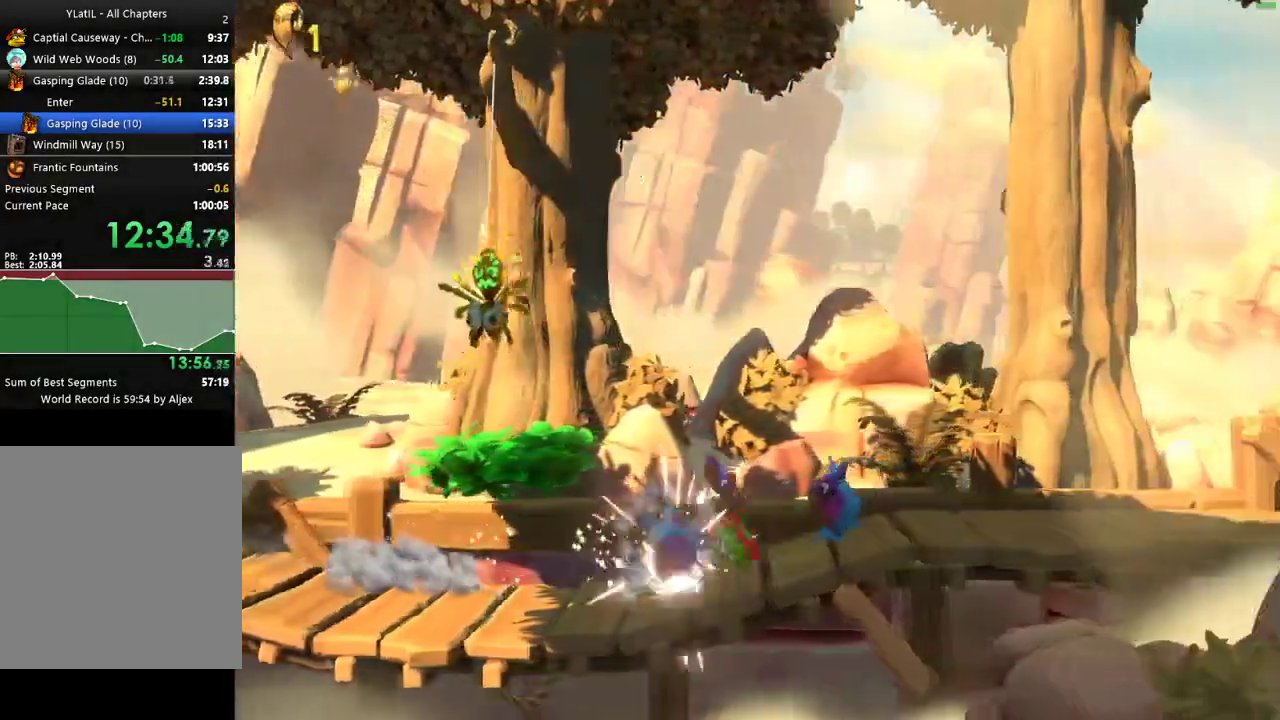
{"buttons": [], "left_stick": "right", "right_stick": "center", "events": [[317, "A", "up"]]}
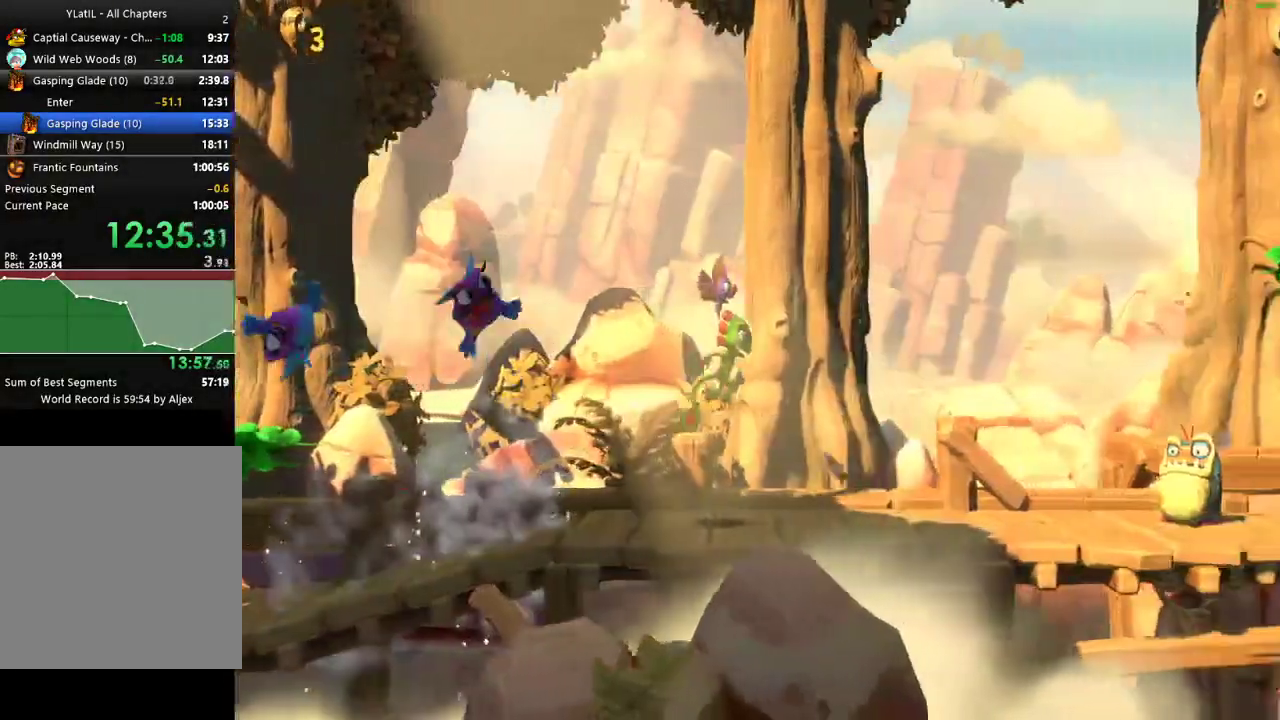
{"buttons": ["A"], "left_stick": "left", "right_stick": "center", "events": [[200, "X", "down"], [267, "X", "up"], [350, "X", "down"], [417, "X", "up"], [483, "A", "down"], [483, "left_stick", "left"]]}
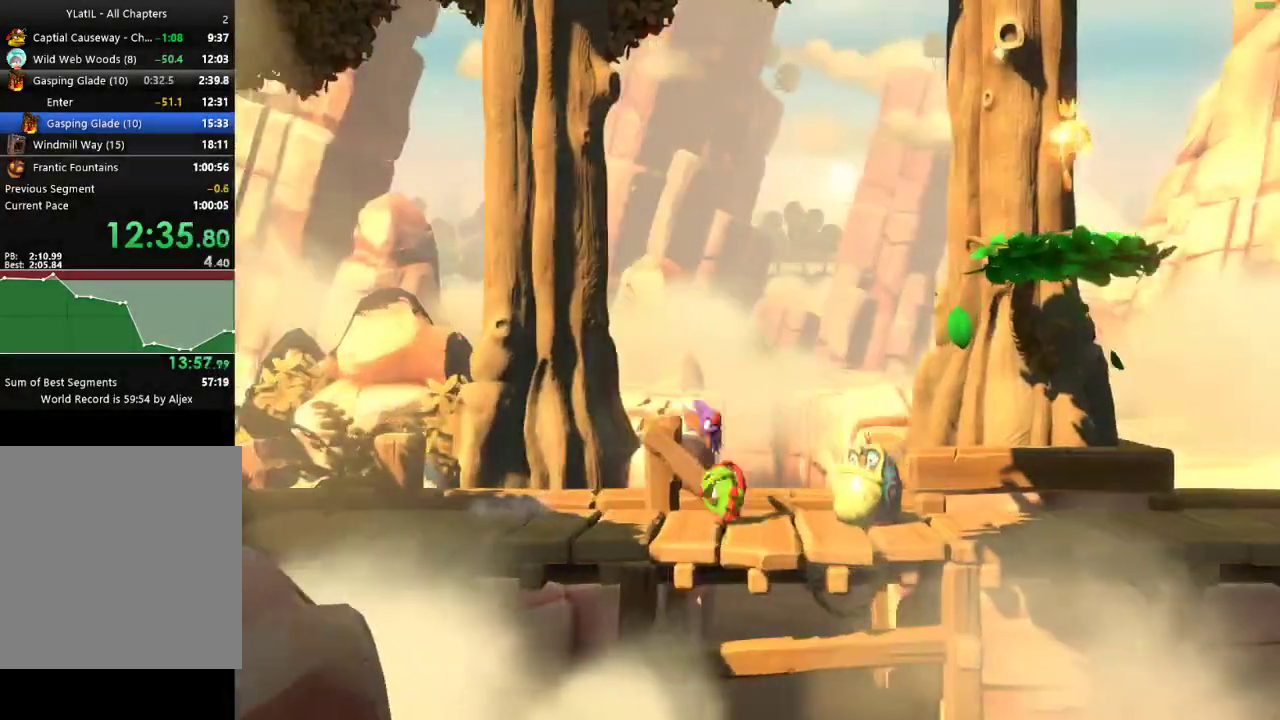
{"buttons": [], "left_stick": "right", "right_stick": "center", "events": [[200, "left_stick", "right"], [283, "A", "up"], [317, "left_stick", "left"], [367, "left_stick", "center"], [500, "left_stick", "right"]]}
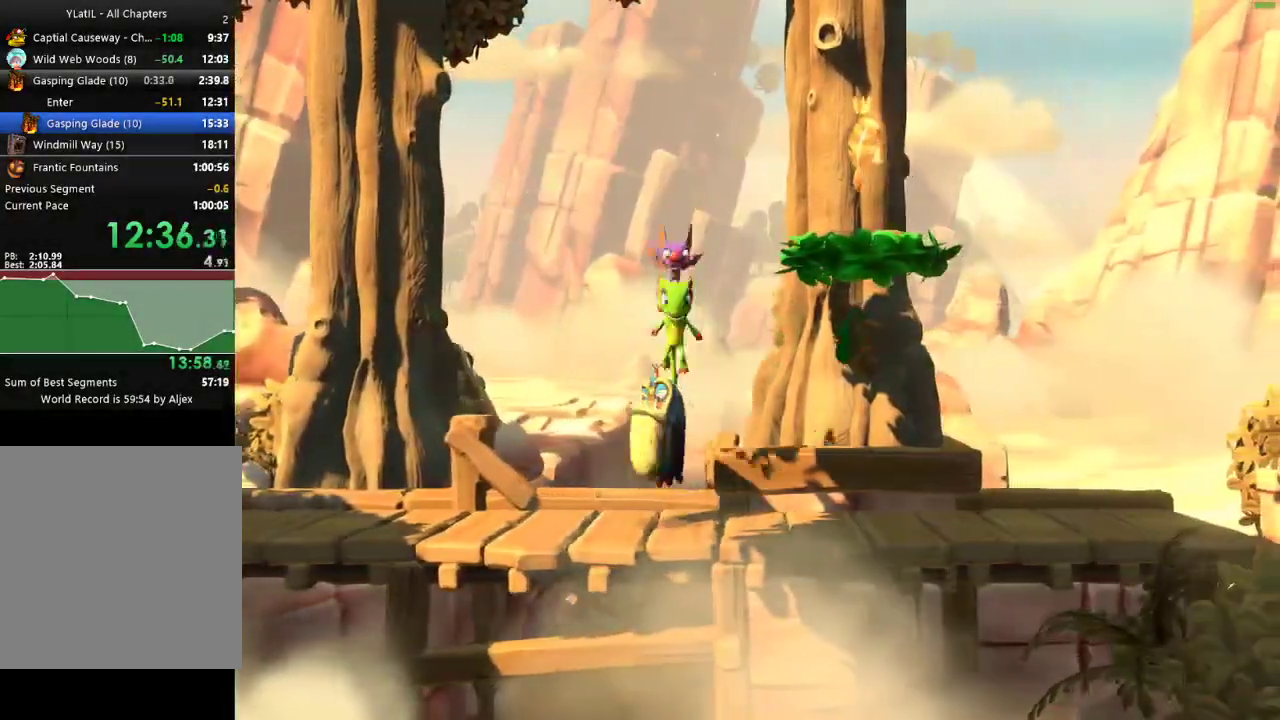
{"buttons": [], "left_stick": "right", "right_stick": "center", "events": [[17, "A", "down"], [383, "A", "up"]]}
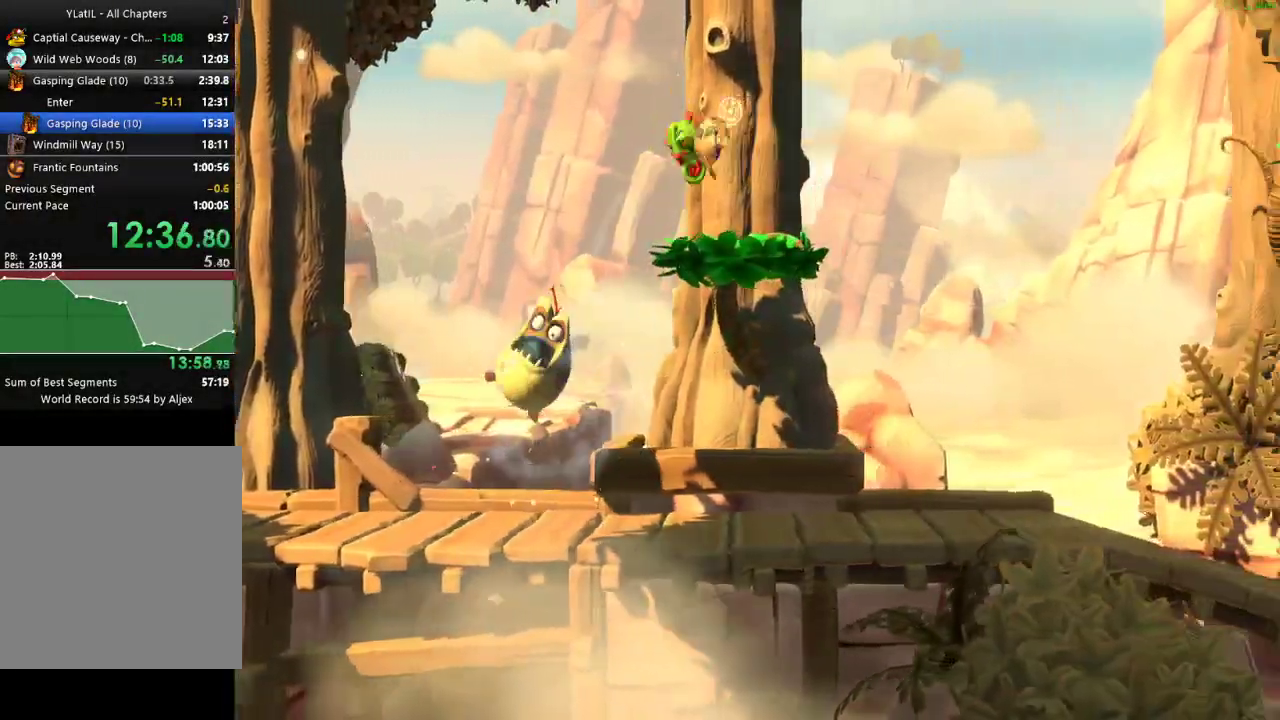
{"buttons": ["L2"], "left_stick": "center", "right_stick": "center", "events": [[83, "A", "down"], [83, "left_stick", "center"], [167, "L2", "down"], [200, "A", "up"]]}